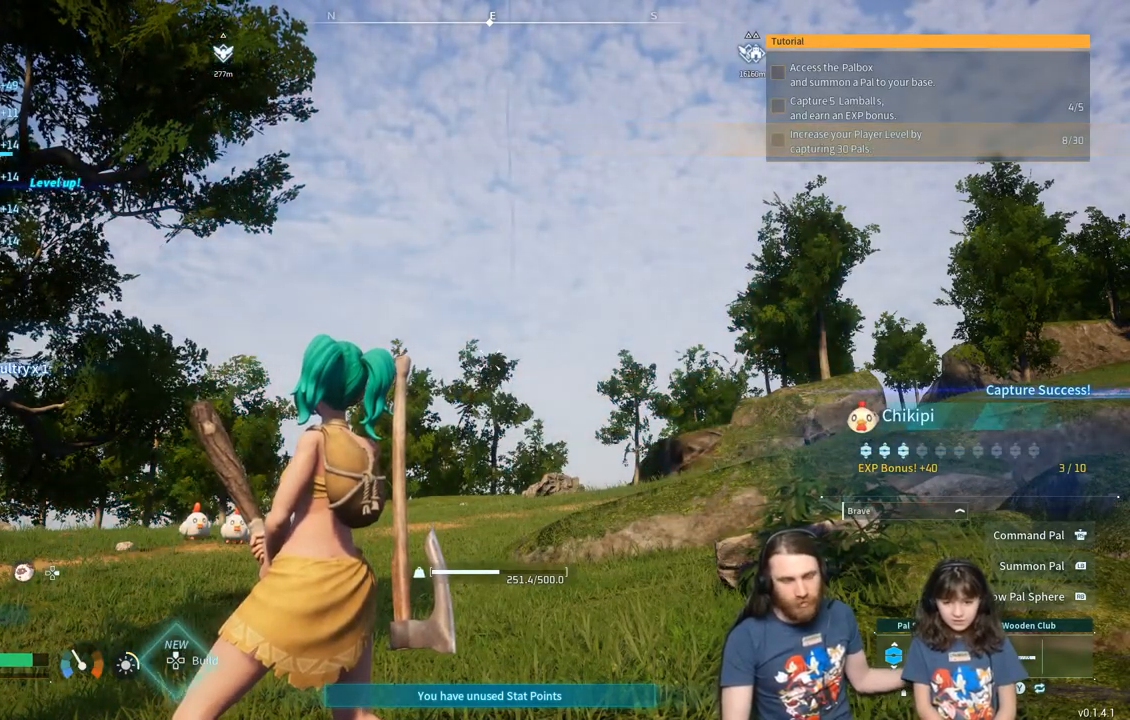
Gameplay with a controller (Xbox layout); each line is a JSON object with the inputs held at the frame after it. "events" lists button and stick changes between this image and that frame as [ms after this image, input, new state], when the widget could be followed in between.
{"buttons": [], "left_stick": "center", "right_stick": "left", "events": [[467, "right_stick", "left"]]}
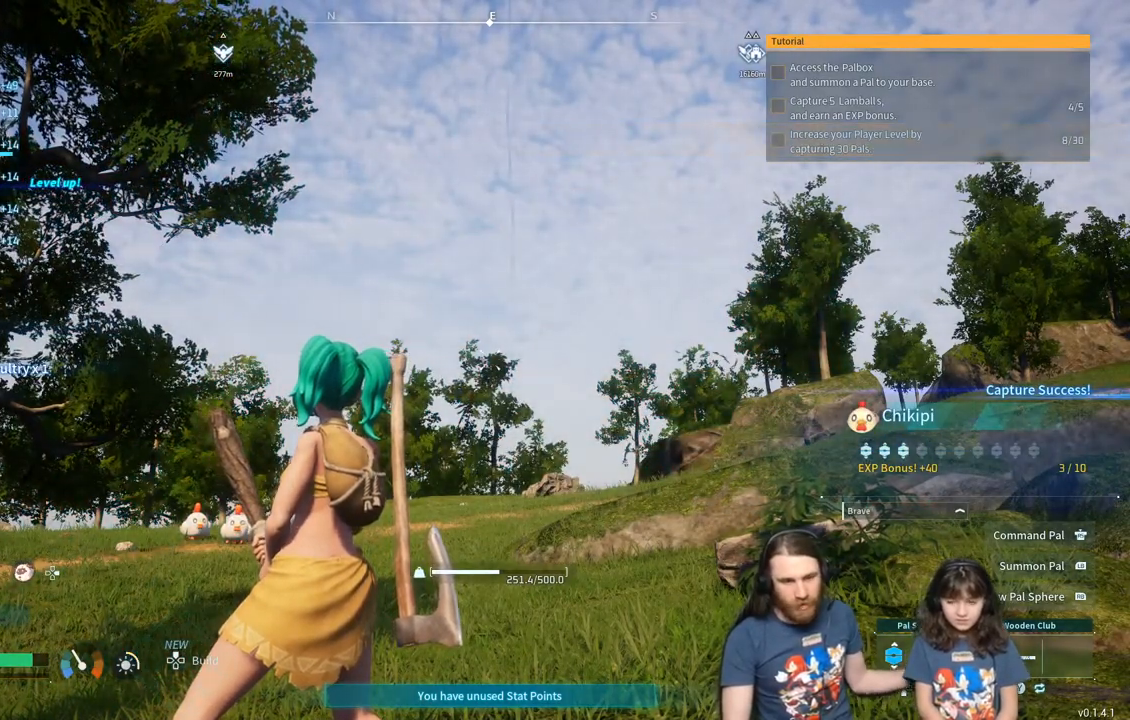
{"buttons": [], "left_stick": "center", "right_stick": "left", "events": []}
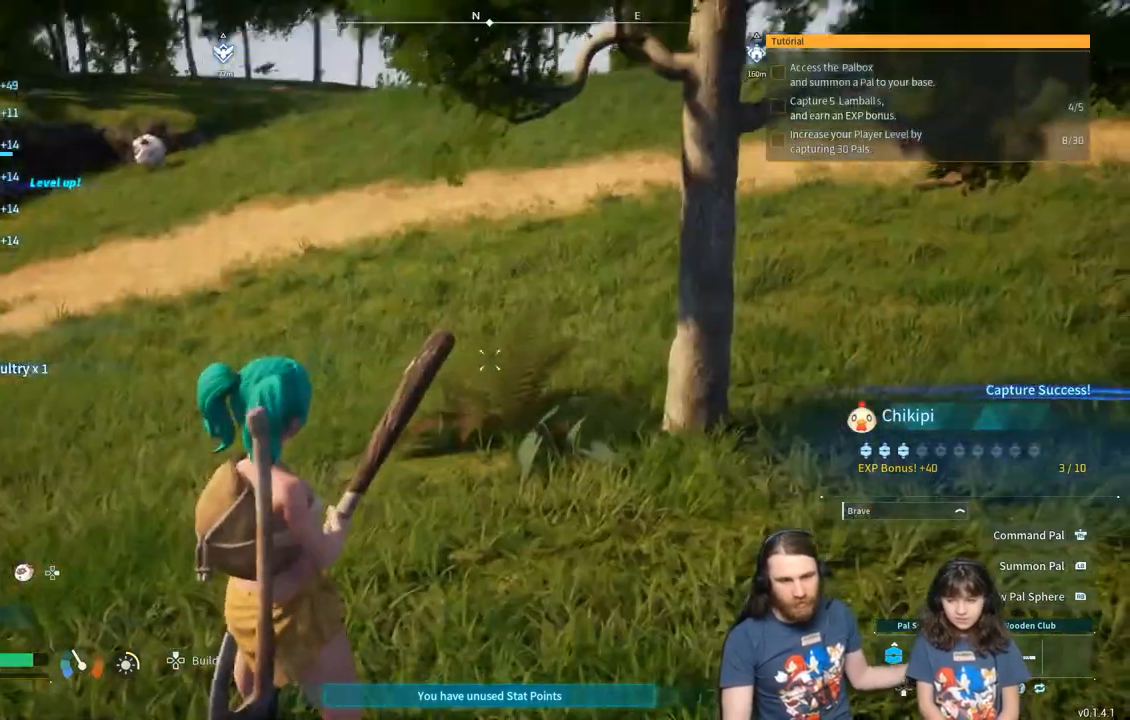
{"buttons": [], "left_stick": "center", "right_stick": "center", "events": [[317, "right_stick", "up-right"], [483, "right_stick", "center"]]}
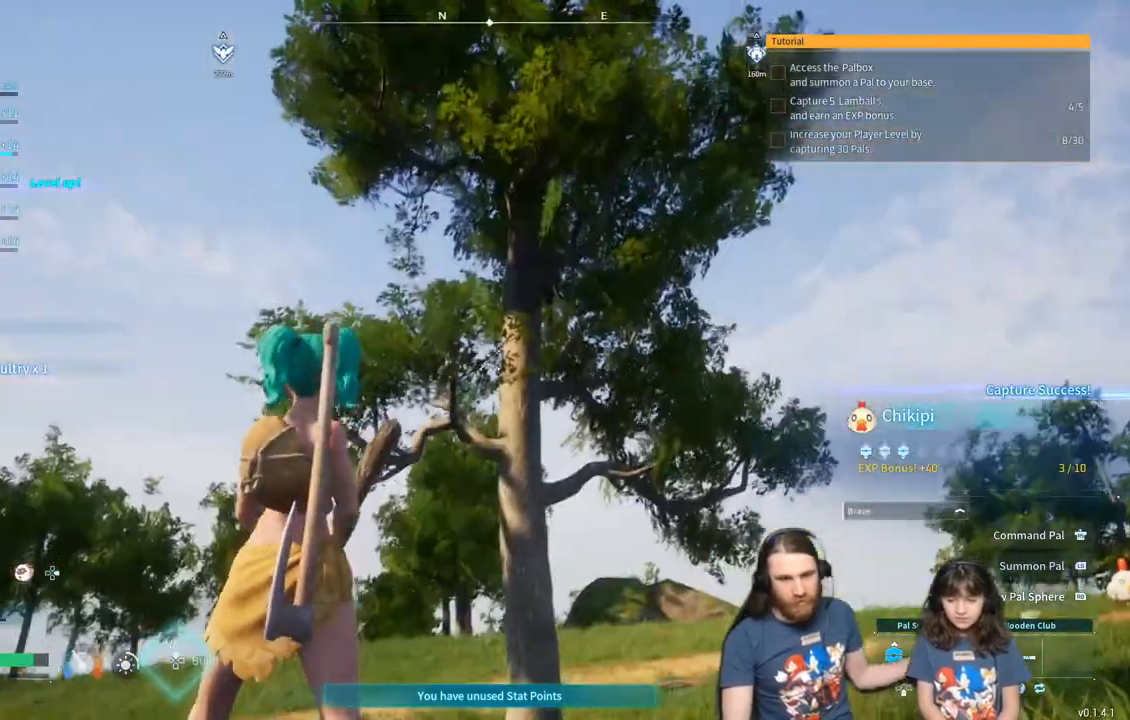
{"buttons": [], "left_stick": "center", "right_stick": "left", "events": [[450, "right_stick", "left"]]}
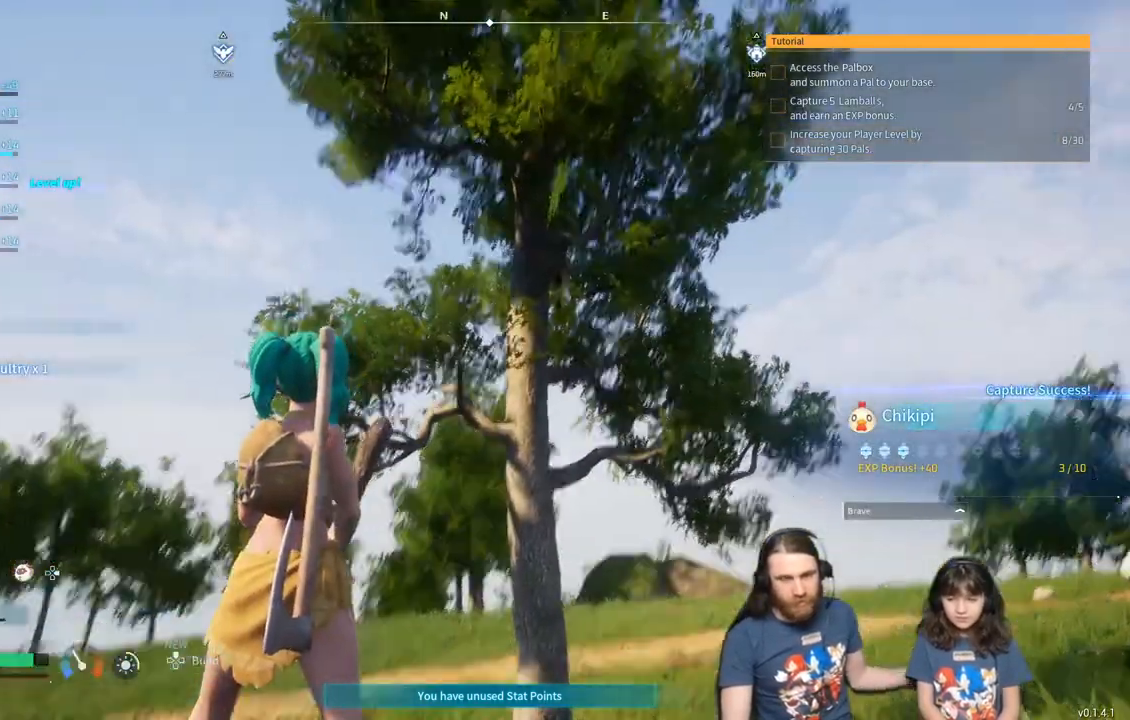
{"buttons": [], "left_stick": "center", "right_stick": "center", "events": [[350, "right_stick", "center"]]}
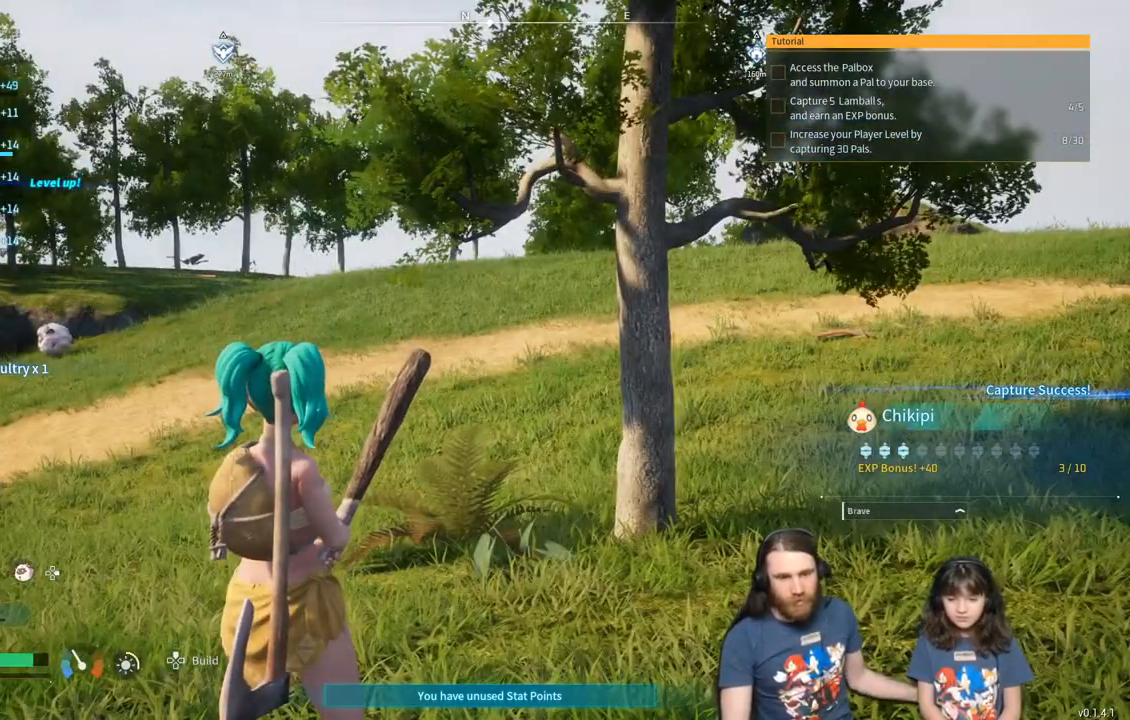
{"buttons": [], "left_stick": "center", "right_stick": "center", "events": []}
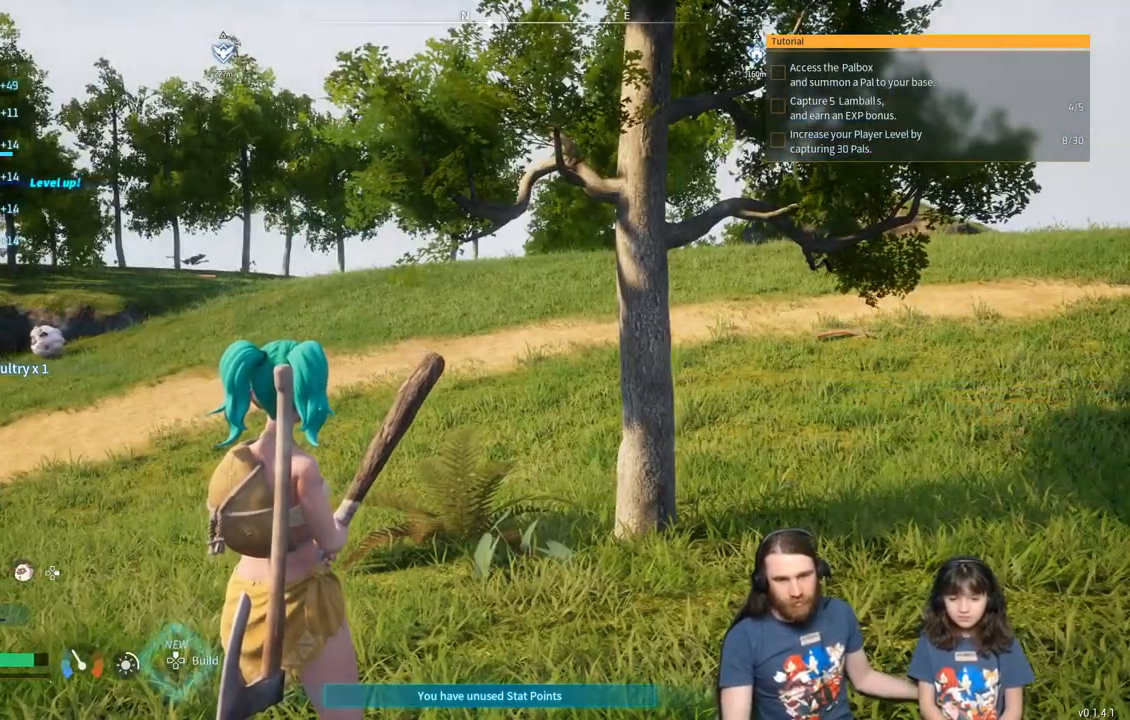
{"buttons": [], "left_stick": "center", "right_stick": "center", "events": []}
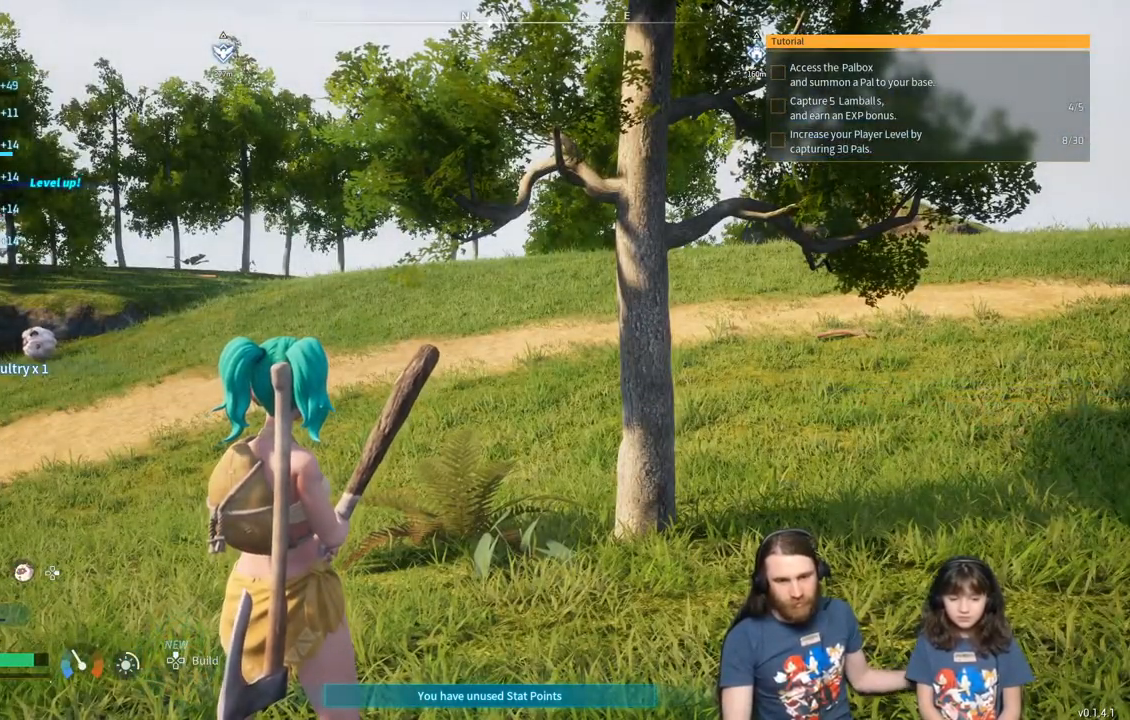
{"buttons": [], "left_stick": "center", "right_stick": "center", "events": []}
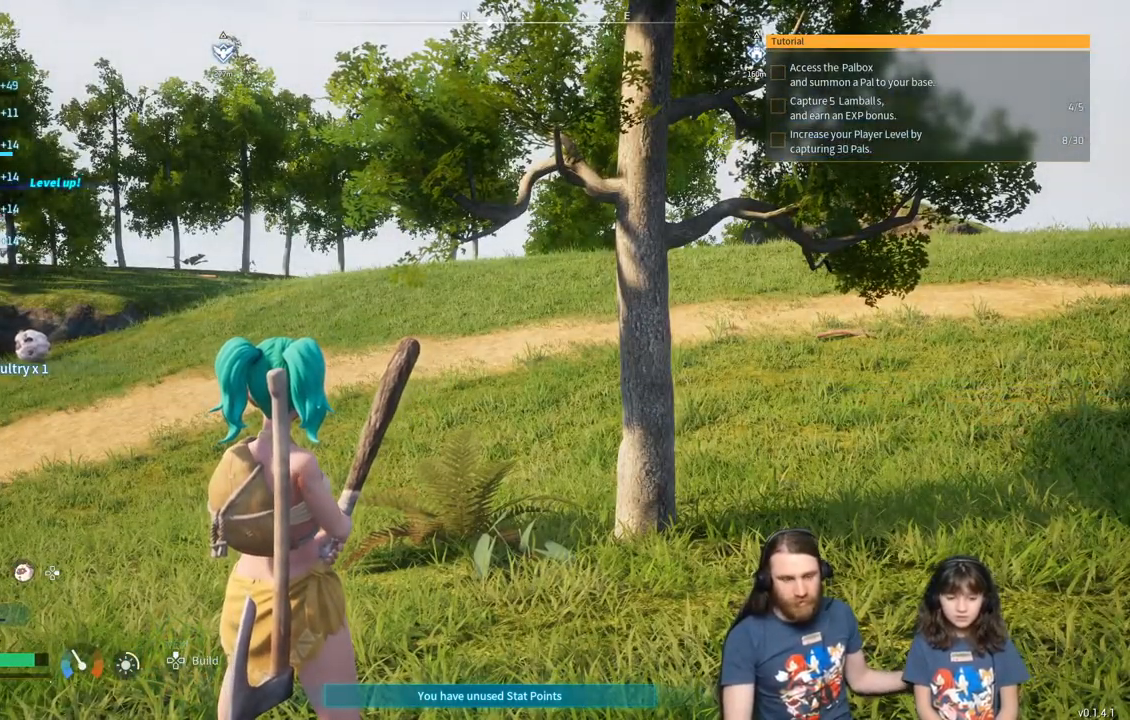
{"buttons": [], "left_stick": "center", "right_stick": "center", "events": []}
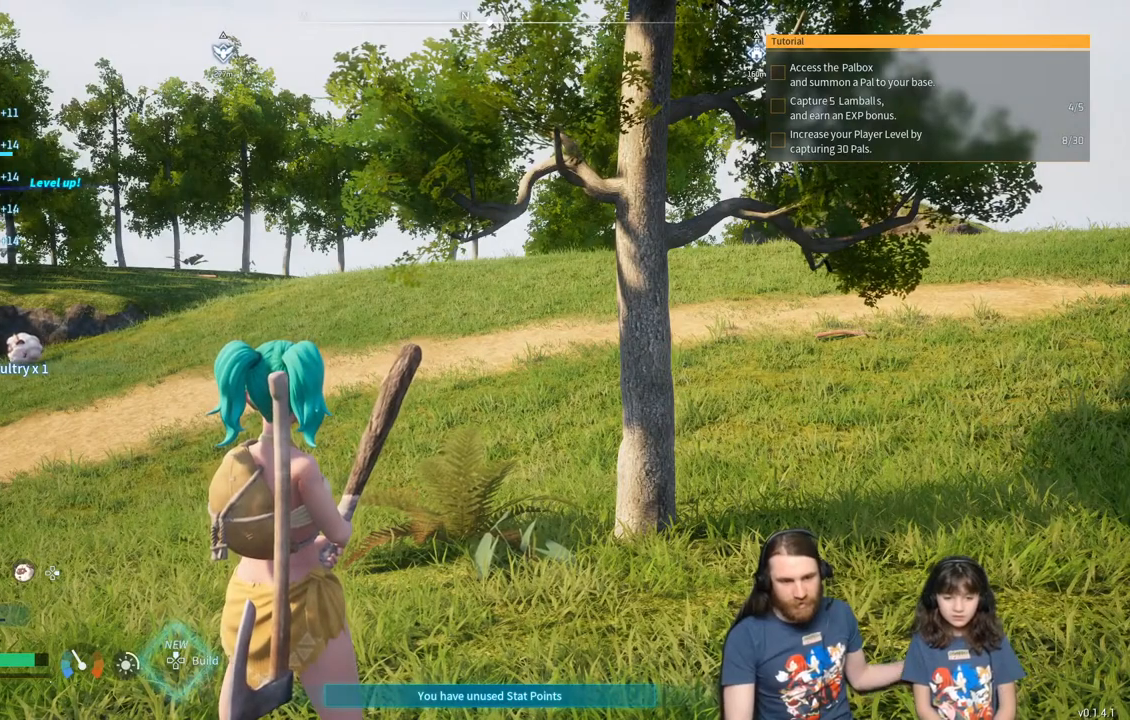
{"buttons": [], "left_stick": "center", "right_stick": "center", "events": [[150, "right_stick", "left"], [300, "right_stick", "center"]]}
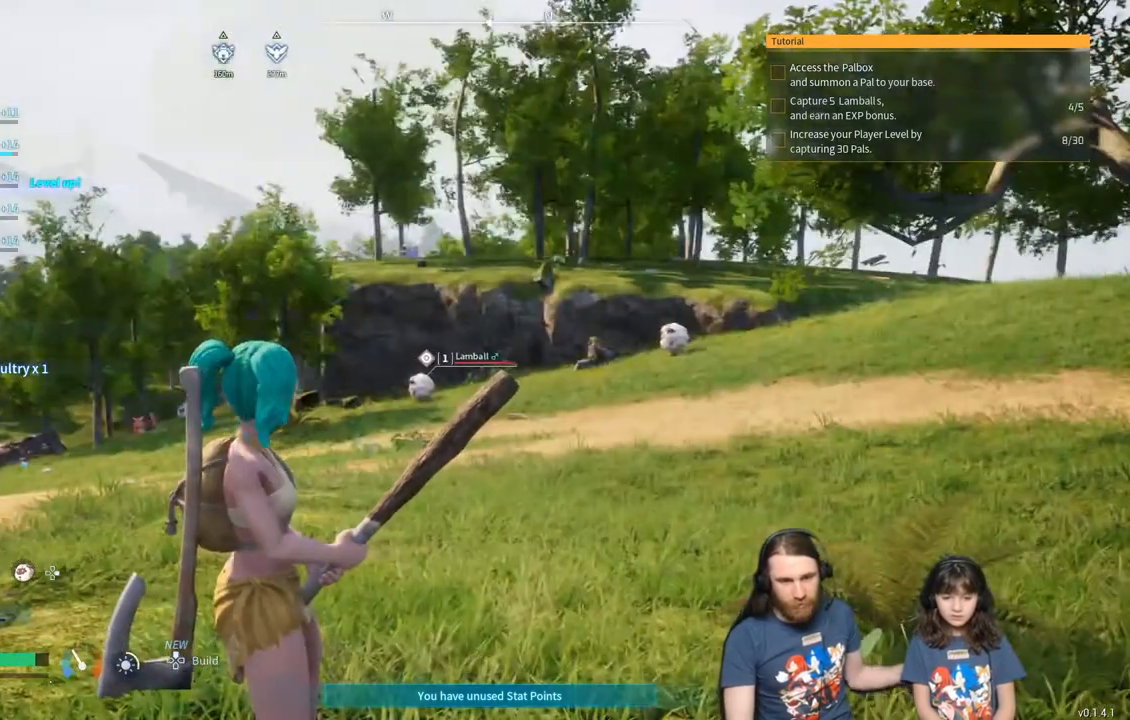
{"buttons": [], "left_stick": "center", "right_stick": "center", "events": []}
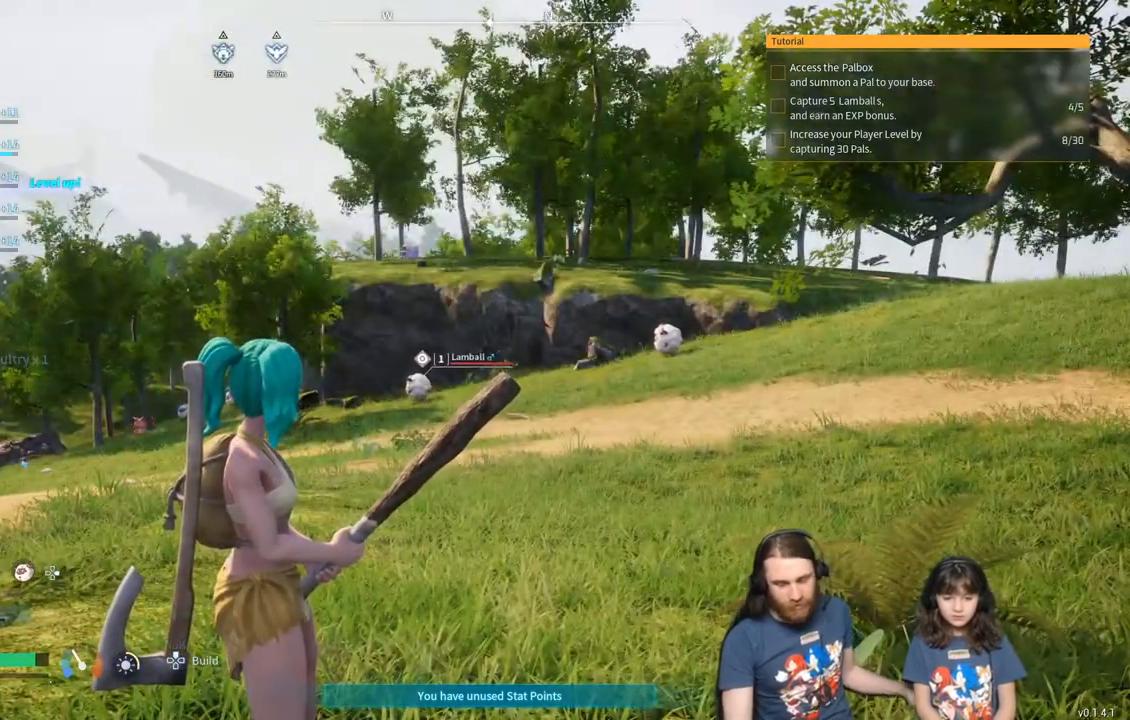
{"buttons": [], "left_stick": "center", "right_stick": "center", "events": []}
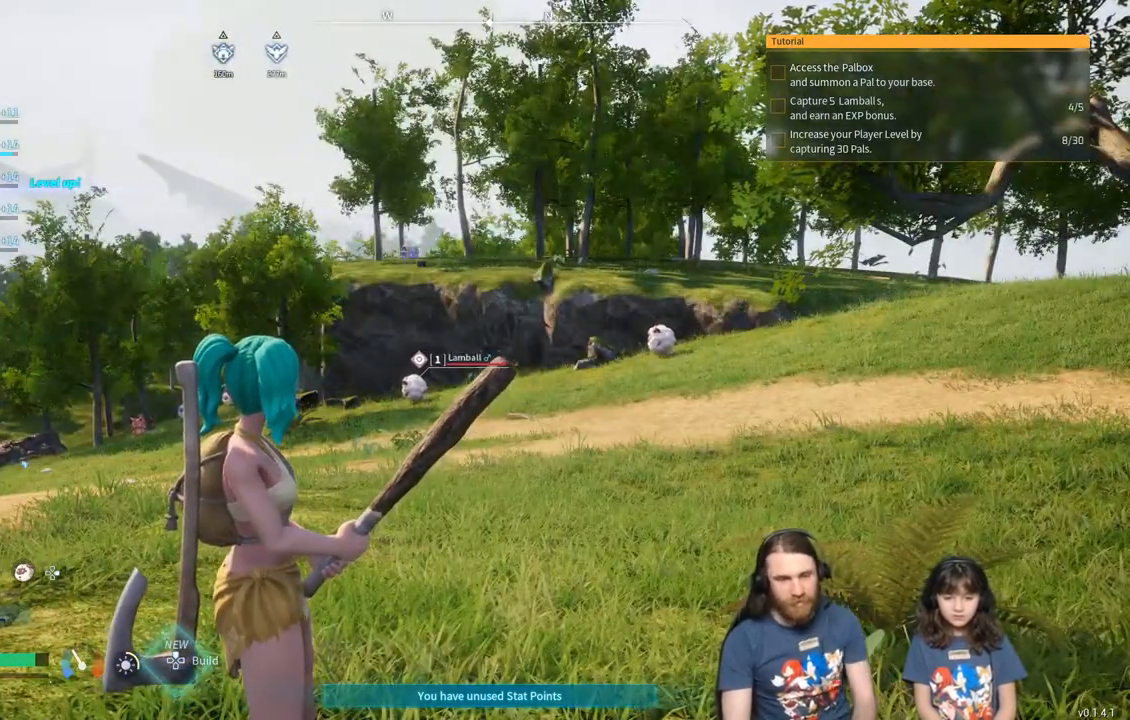
{"buttons": [], "left_stick": "center", "right_stick": "center", "events": [[133, "START", "down"], [283, "START", "up"]]}
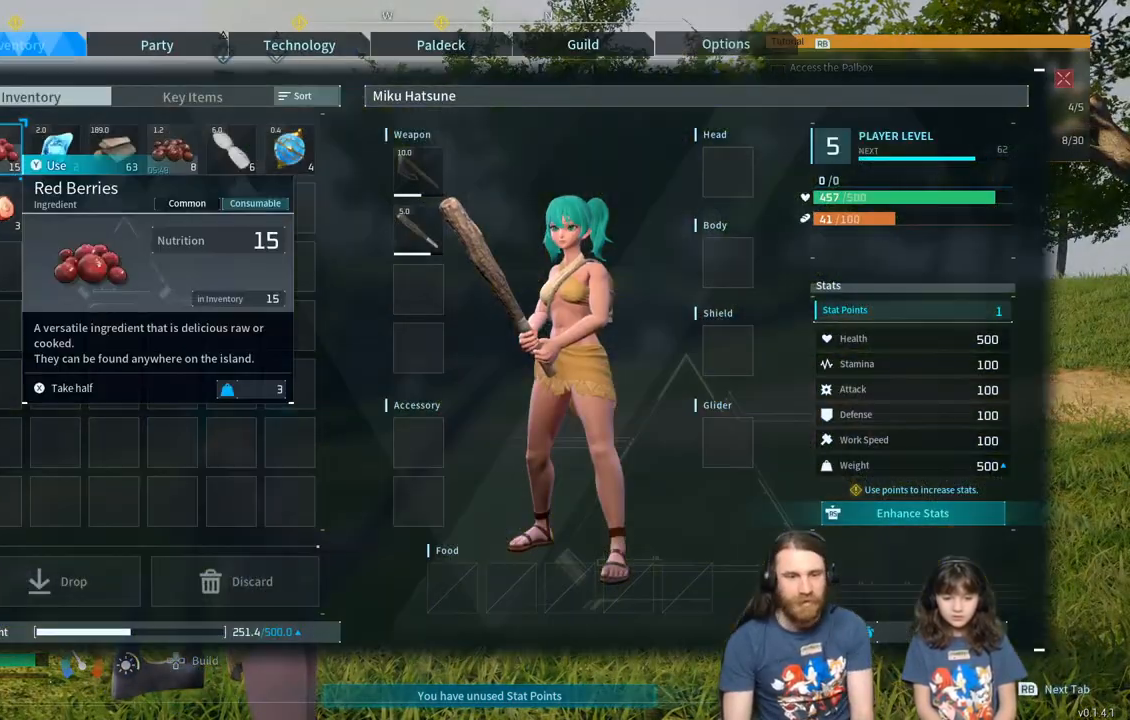
{"buttons": ["DPAD_RIGHT"], "left_stick": "center", "right_stick": "center", "events": [[217, "DPAD_RIGHT", "down"], [333, "DPAD_RIGHT", "up"], [417, "DPAD_RIGHT", "down"]]}
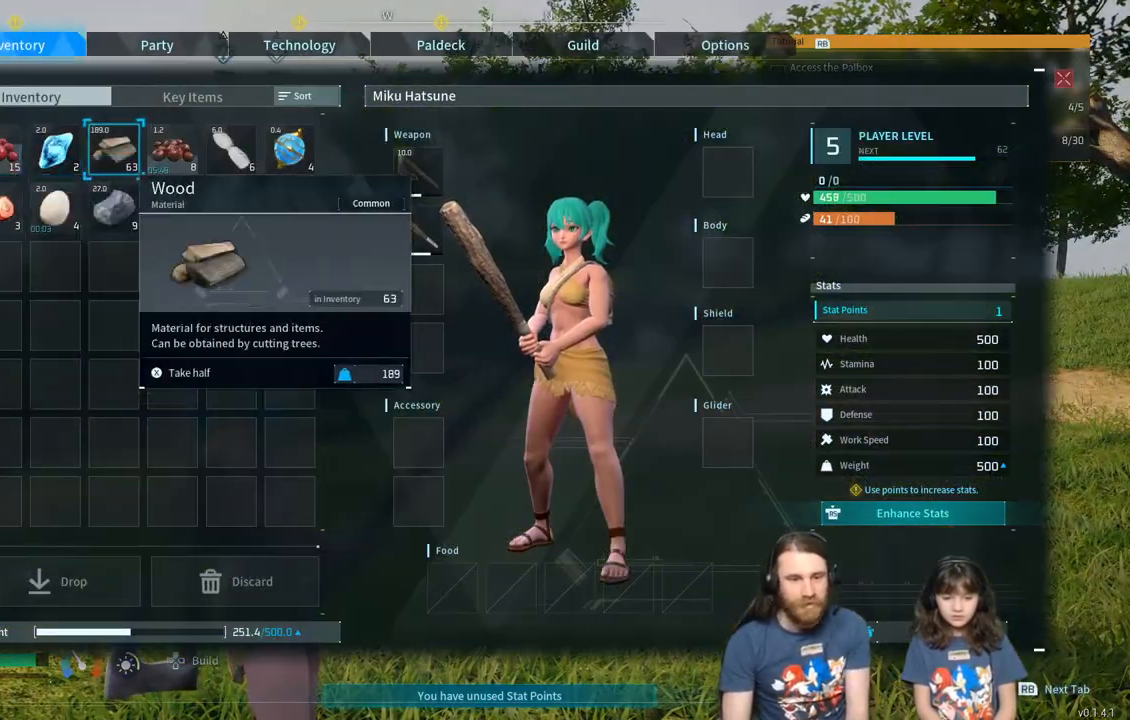
{"buttons": [], "left_stick": "center", "right_stick": "center", "events": [[17, "DPAD_RIGHT", "up"], [100, "DPAD_RIGHT", "down"], [217, "DPAD_RIGHT", "up"]]}
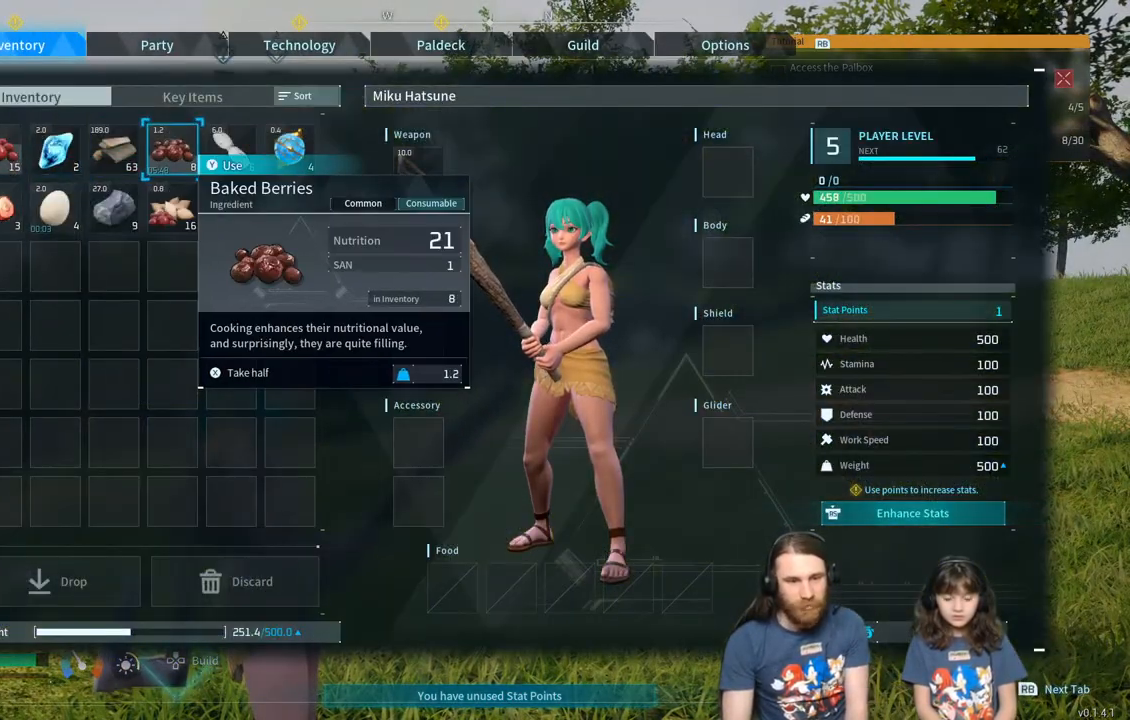
{"buttons": [], "left_stick": "center", "right_stick": "center", "events": [[233, "Y", "down"], [367, "Y", "up"]]}
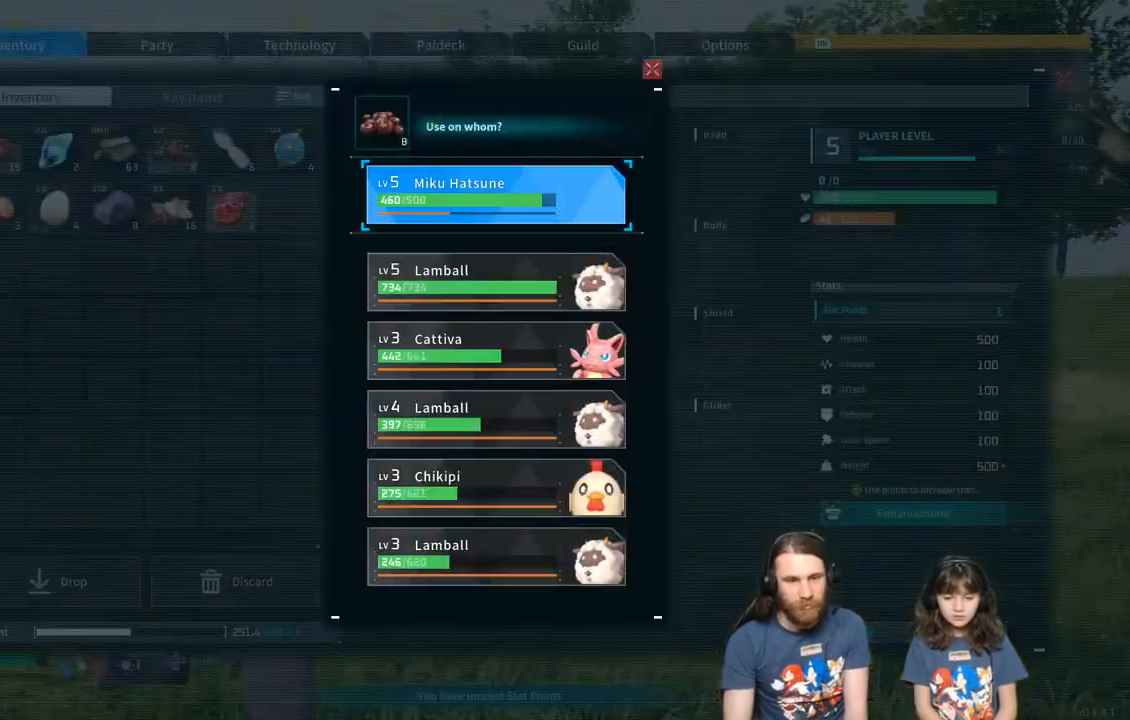
{"buttons": [], "left_stick": "center", "right_stick": "center", "events": []}
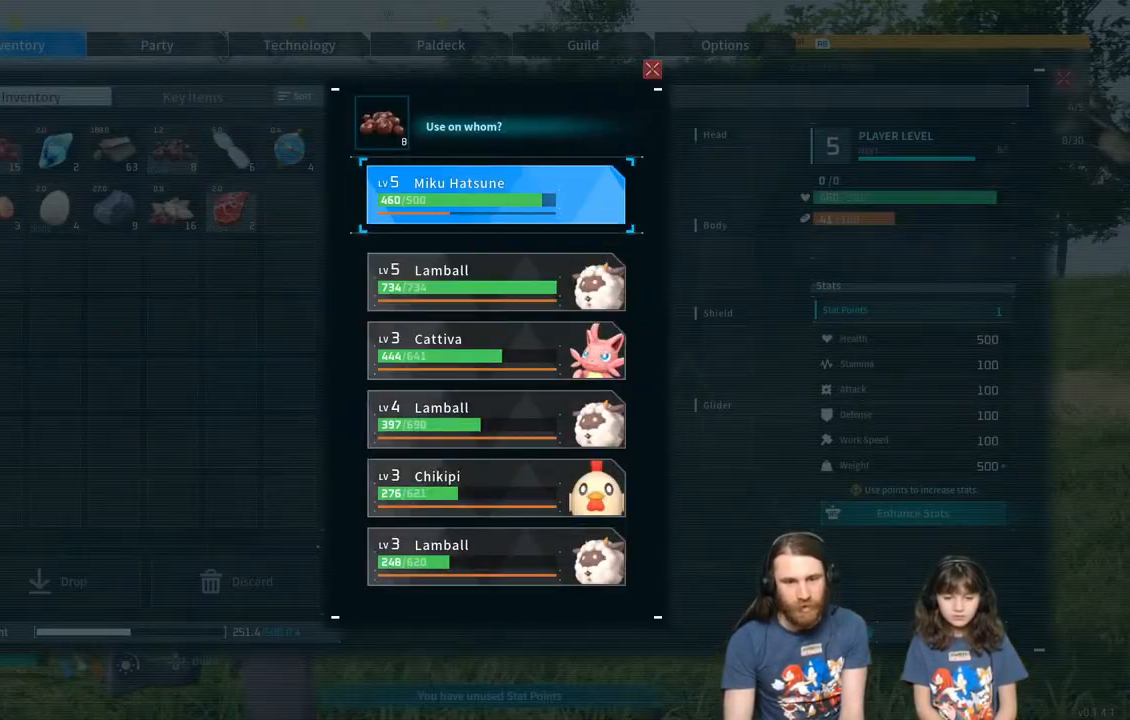
{"buttons": [], "left_stick": "center", "right_stick": "center", "events": [[67, "DPAD_DOWN", "down"], [167, "DPAD_DOWN", "up"], [400, "DPAD_UP", "down"], [500, "DPAD_UP", "up"]]}
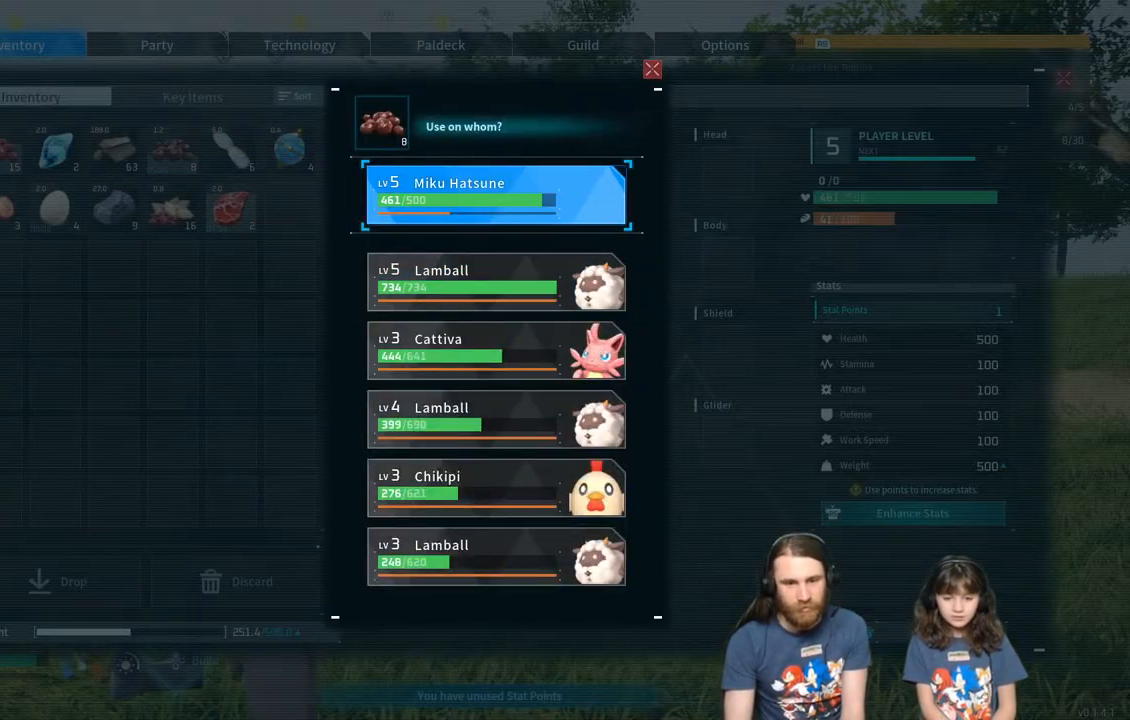
{"buttons": [], "left_stick": "center", "right_stick": "center", "events": [[267, "A", "down"], [450, "A", "up"]]}
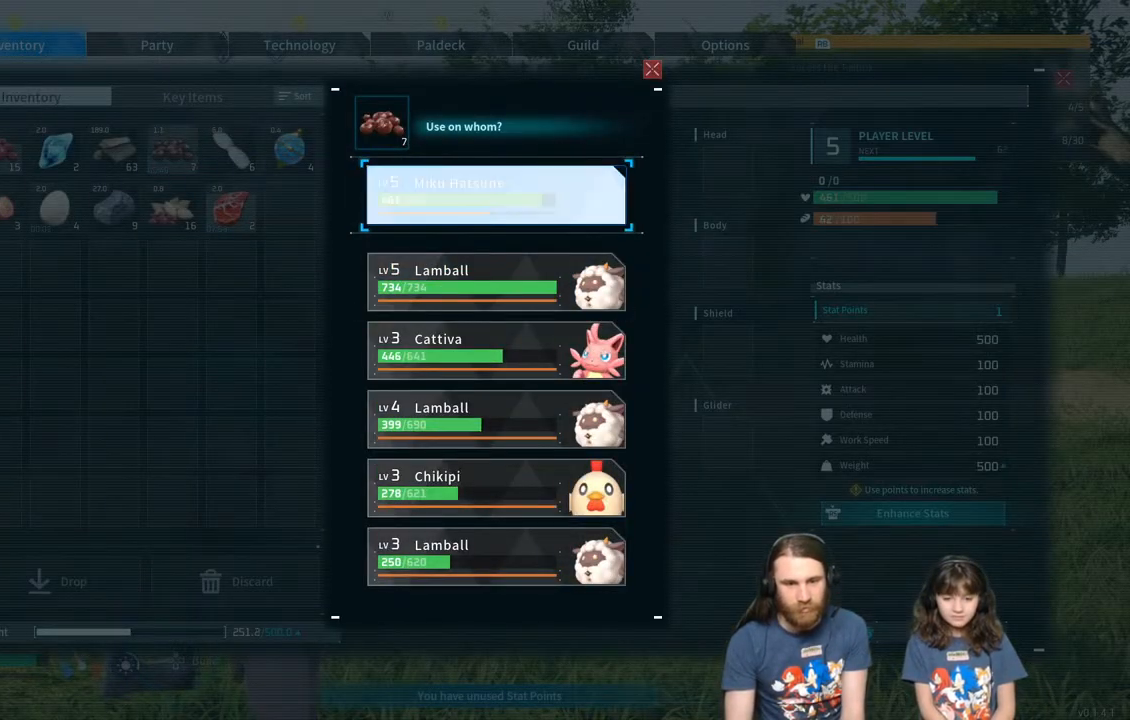
{"buttons": [], "left_stick": "center", "right_stick": "center", "events": []}
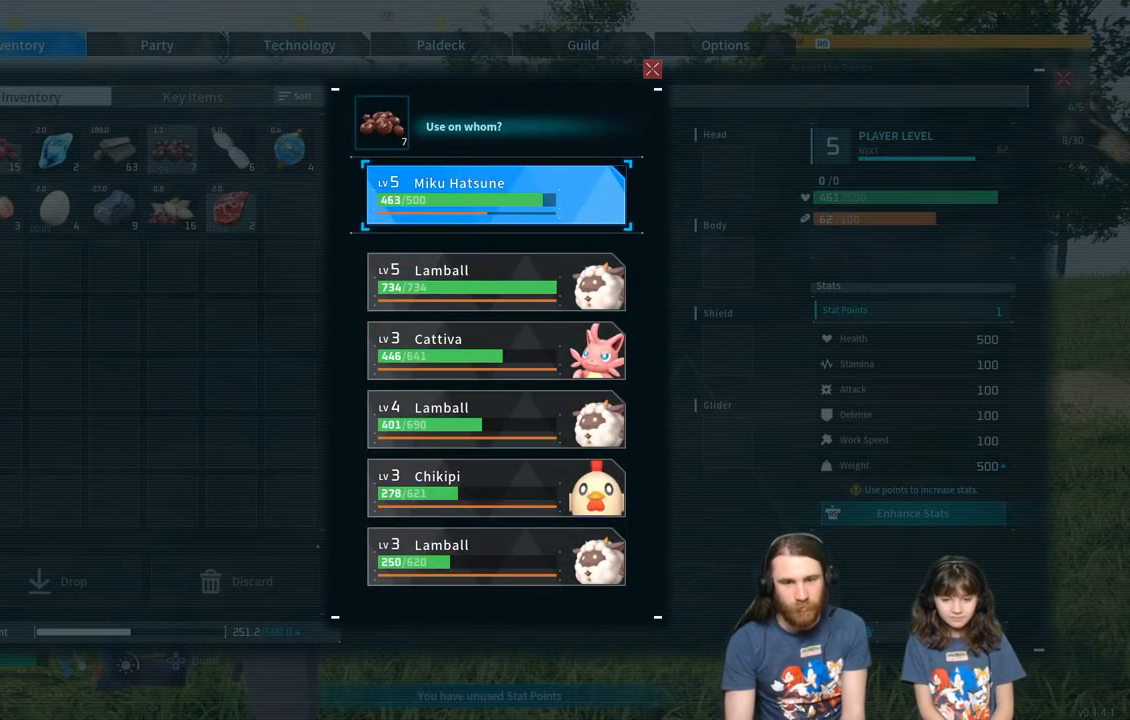
{"buttons": [], "left_stick": "center", "right_stick": "center", "events": [[250, "A", "down"], [433, "A", "up"]]}
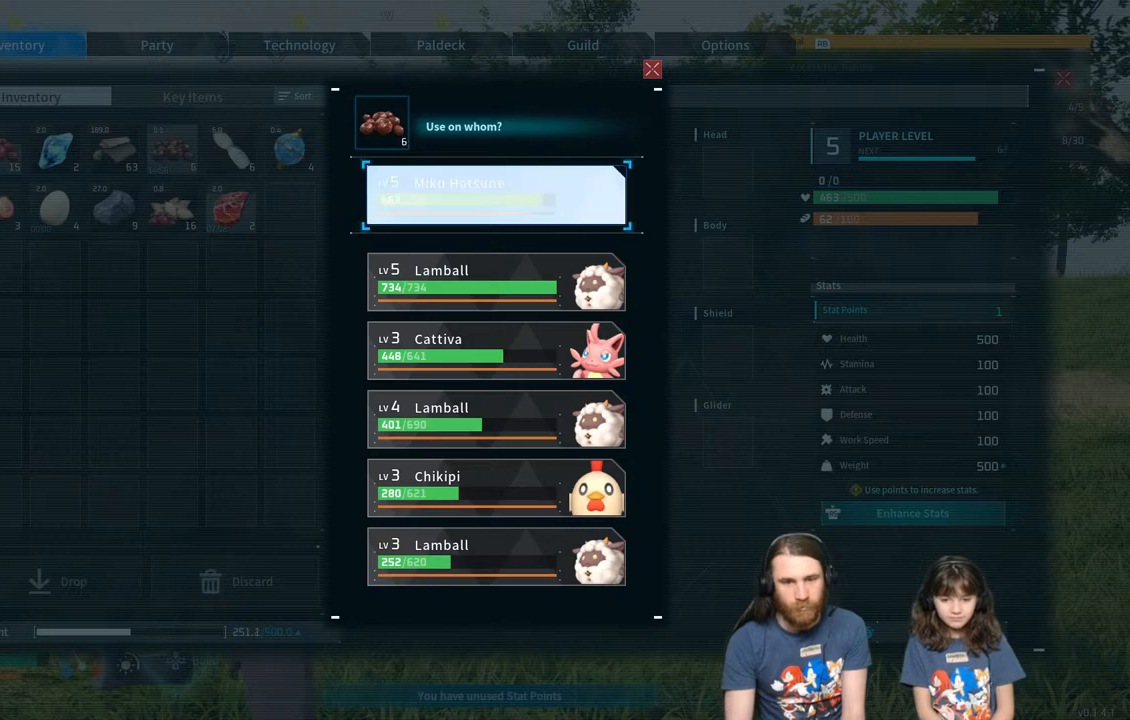
{"buttons": ["B"], "left_stick": "center", "right_stick": "center", "events": [[417, "B", "down"]]}
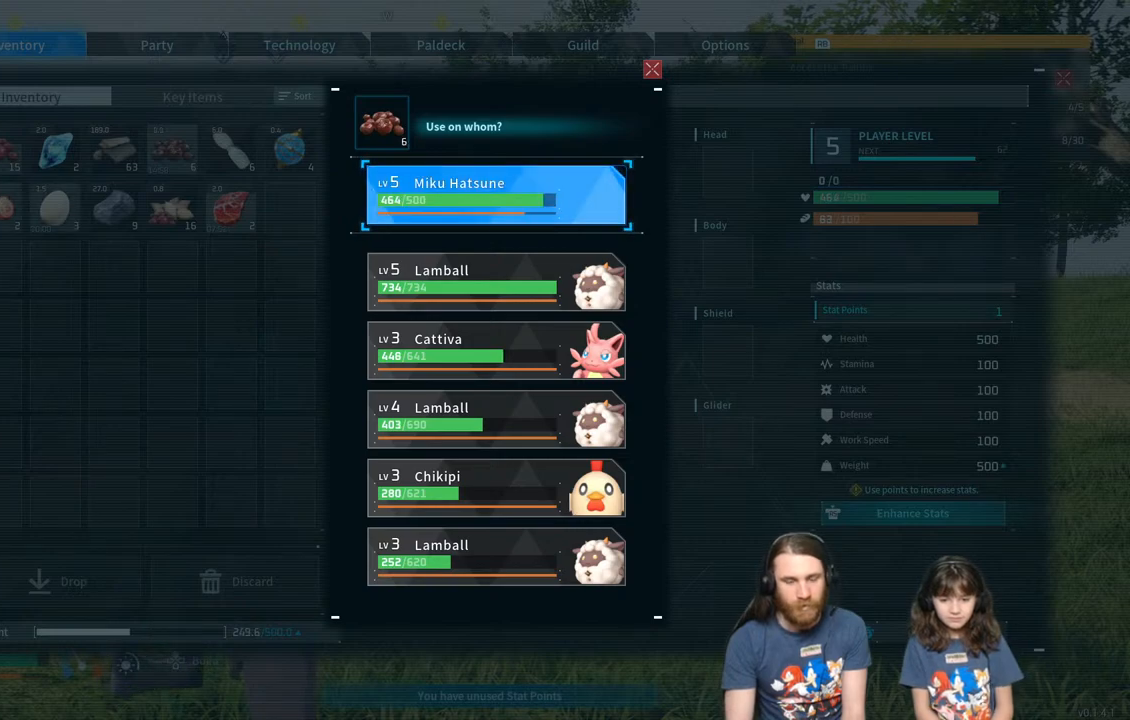
{"buttons": [], "left_stick": "center", "right_stick": "center", "events": [[67, "B", "up"]]}